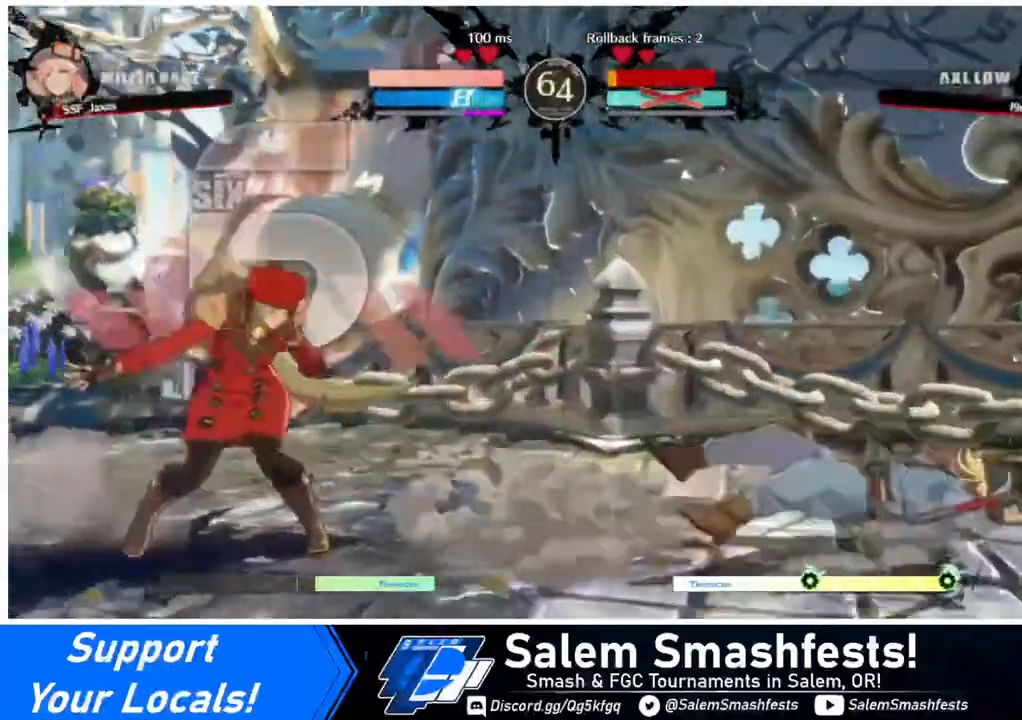
Gameplay with a controller (arcade stick); each line is a JSON object with the inputs held at the frame after it. "events" lists button and stick changes between this image and that frame as [ms after this image, input, new state], when the widget could be followed in between. Not read: L3 R3.
{"buttons": ["DPAD_RIGHT"], "events": [[240, "DPAD_RIGHT", "down"], [280, "DPAD_RIGHT", "up"], [360, "DPAD_RIGHT", "down"]]}
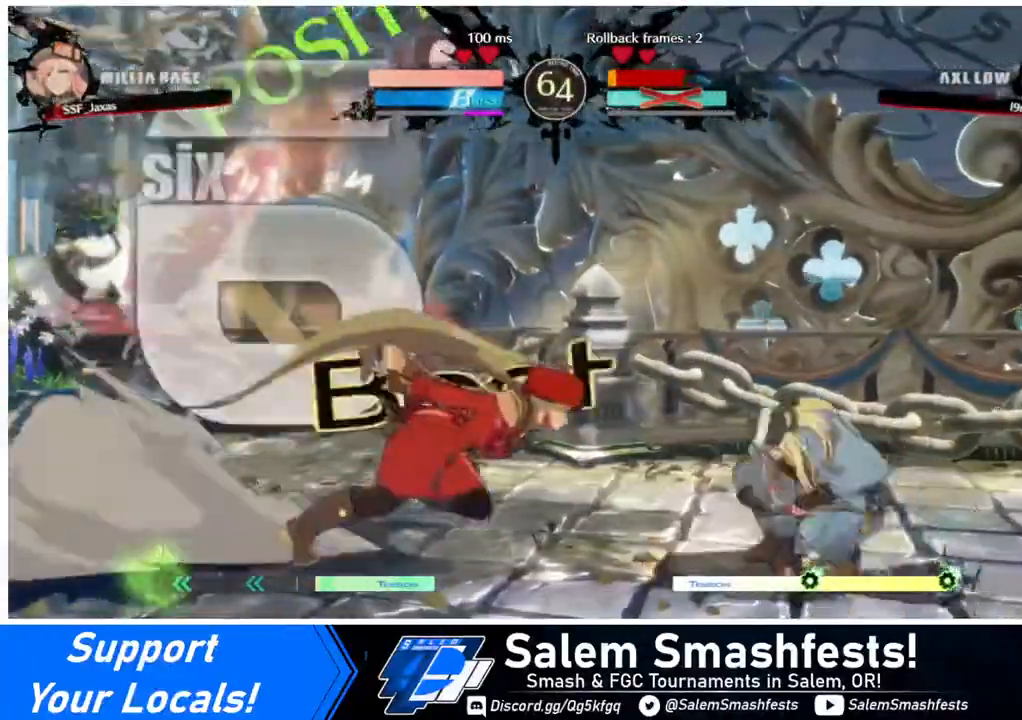
{"buttons": ["DPAD_DOWN", "DPAD_LEFT"], "events": [[160, "DPAD_DOWN", "down"], [160, "DPAD_RIGHT", "up"], [200, "SQUARE", "down"], [200, "TRIANGLE", "down"], [240, "DPAD_LEFT", "down"], [280, "TRIANGLE", "up"], [320, "SQUARE", "up"]]}
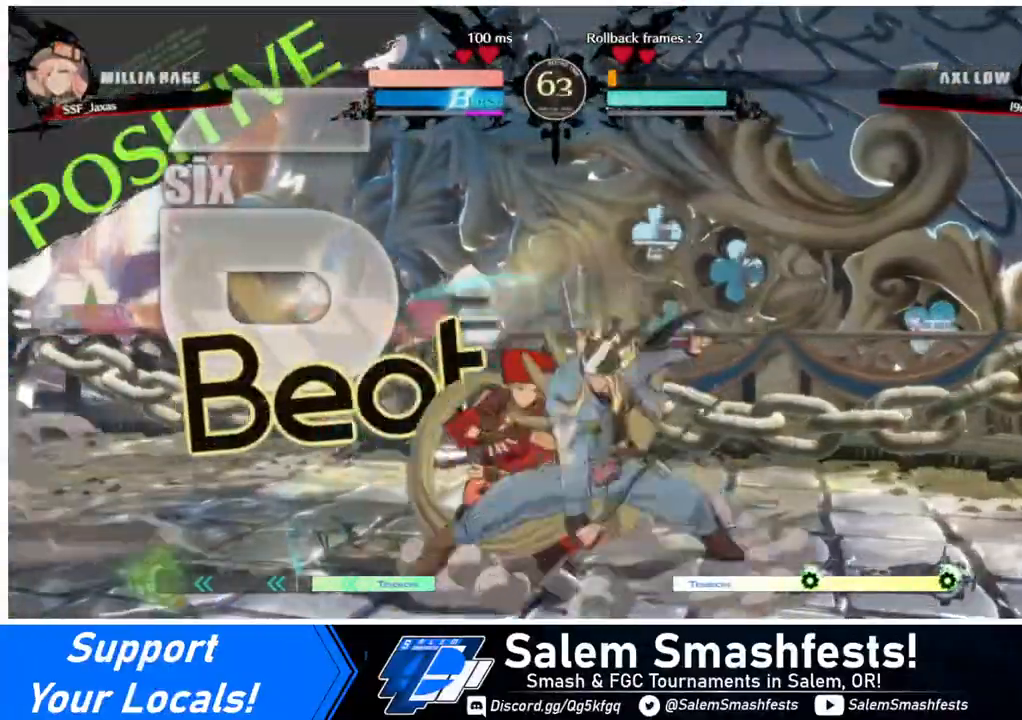
{"buttons": ["DPAD_LEFT"], "events": [[80, "DPAD_DOWN", "up"], [80, "R2", "down"], [160, "R2", "up"]]}
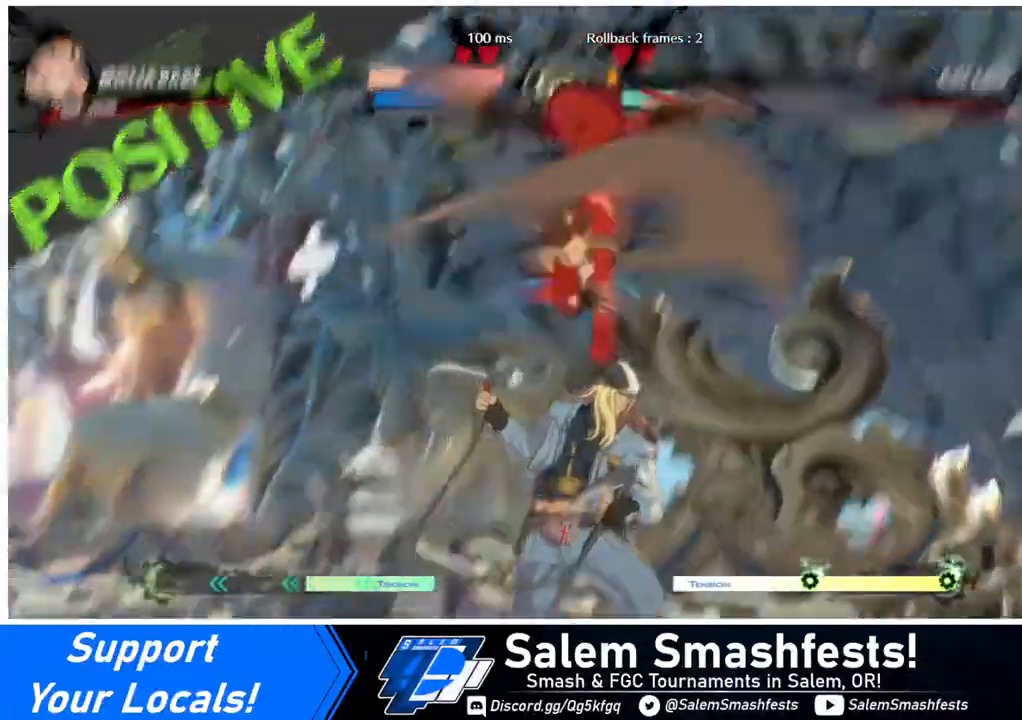
{"buttons": [], "events": [[160, "DPAD_LEFT", "up"]]}
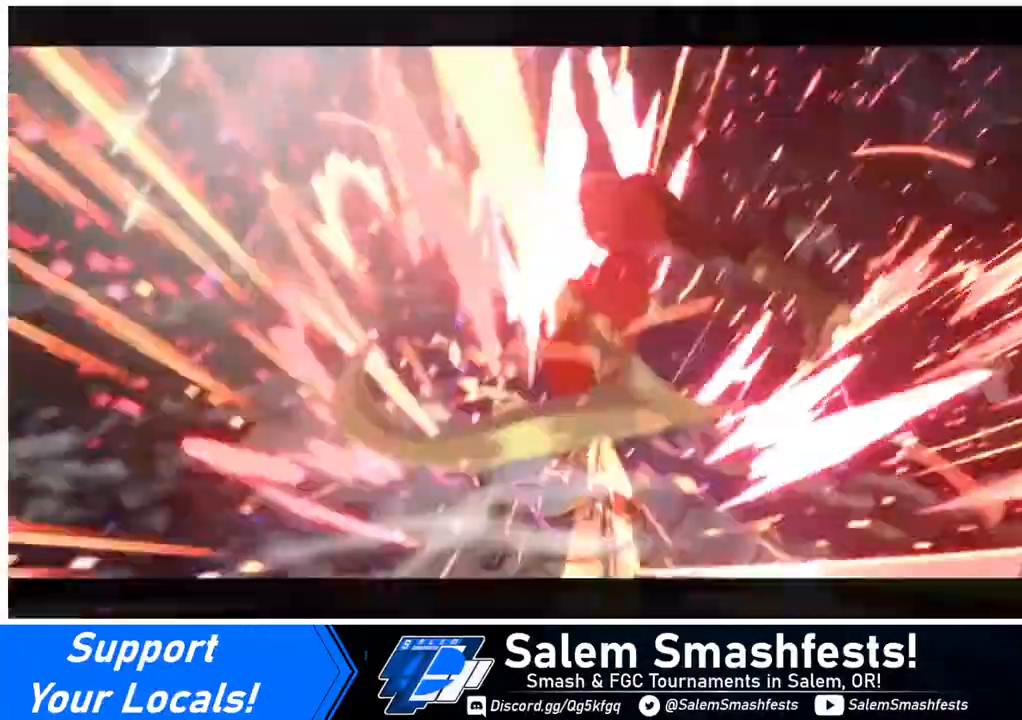
{"buttons": [], "events": []}
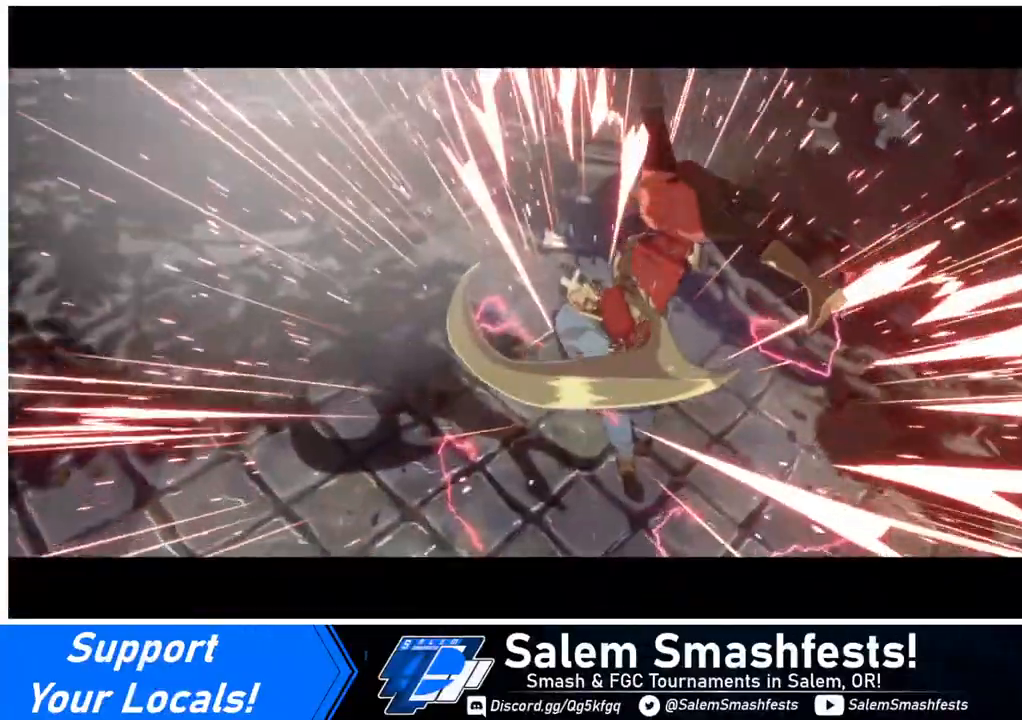
{"buttons": [], "events": []}
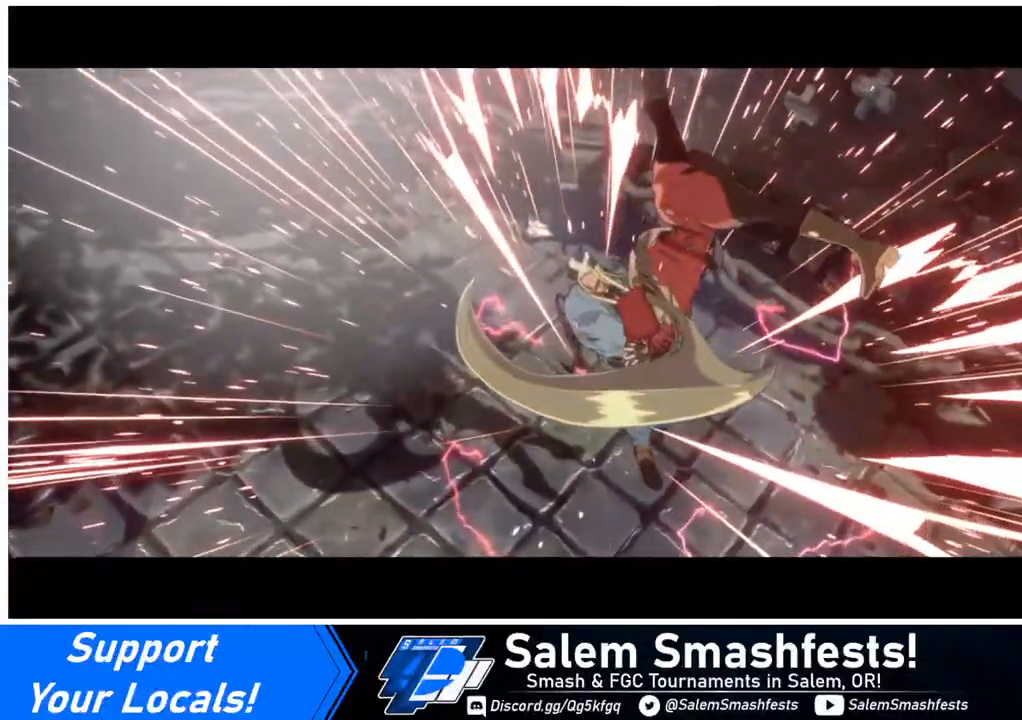
{"buttons": [], "events": []}
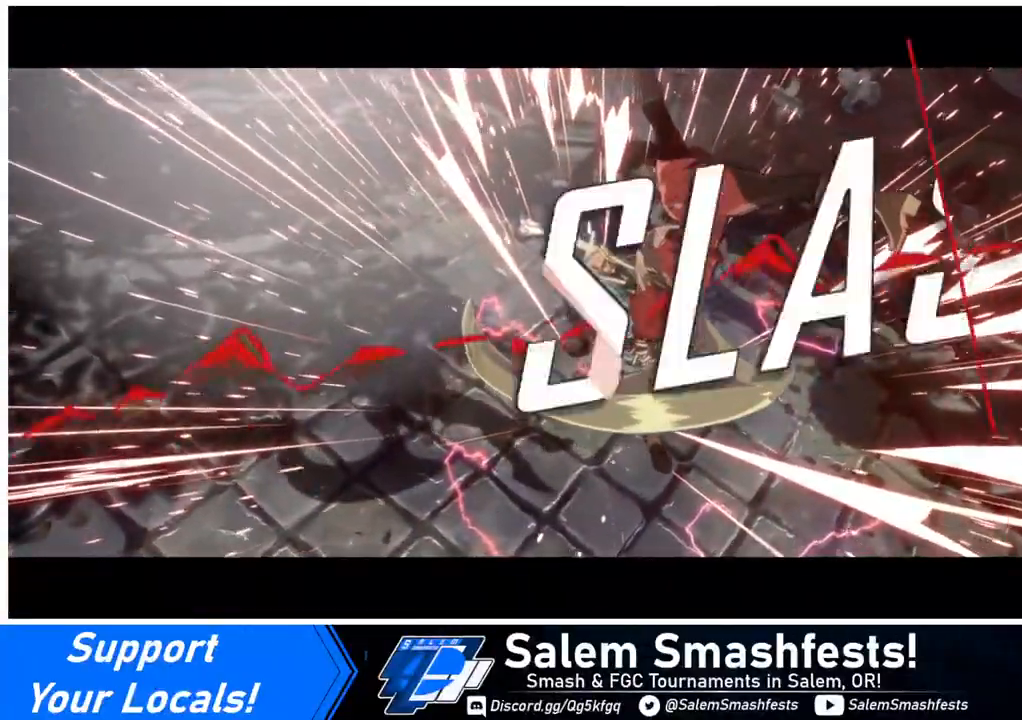
{"buttons": [], "events": []}
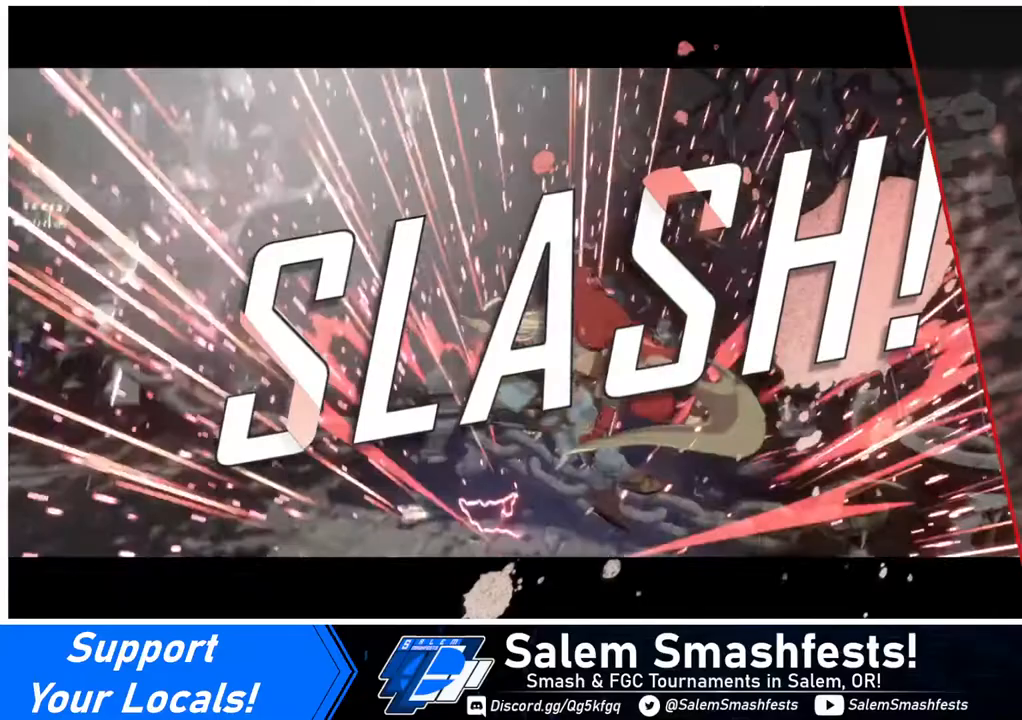
{"buttons": [], "events": []}
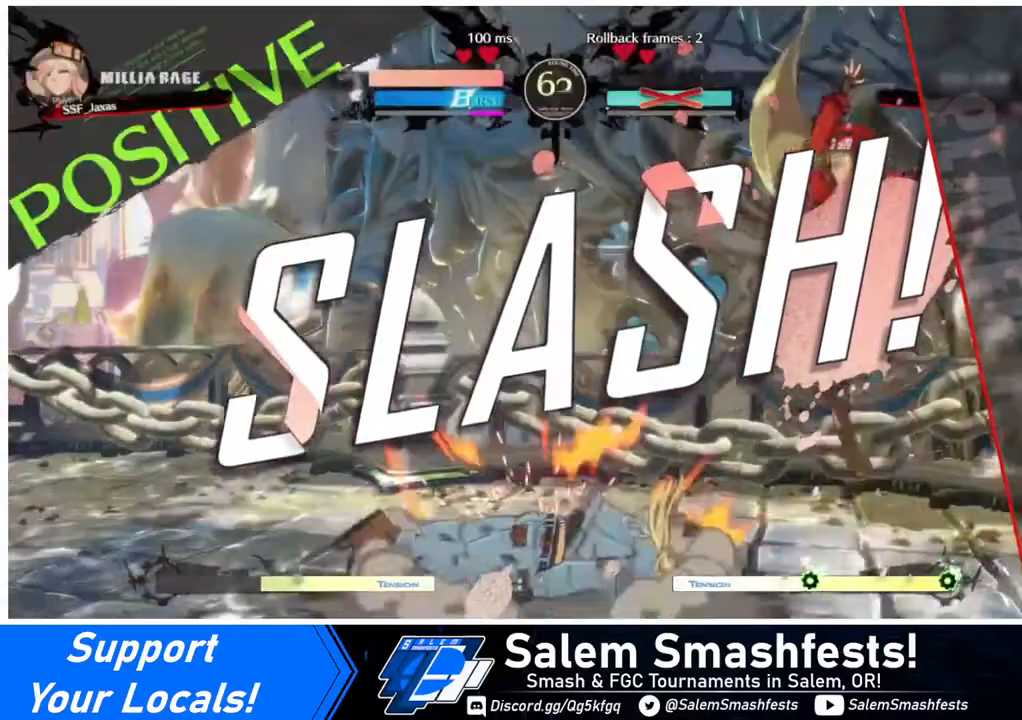
{"buttons": [], "events": [[160, "CROSS", "down"], [320, "CROSS", "up"]]}
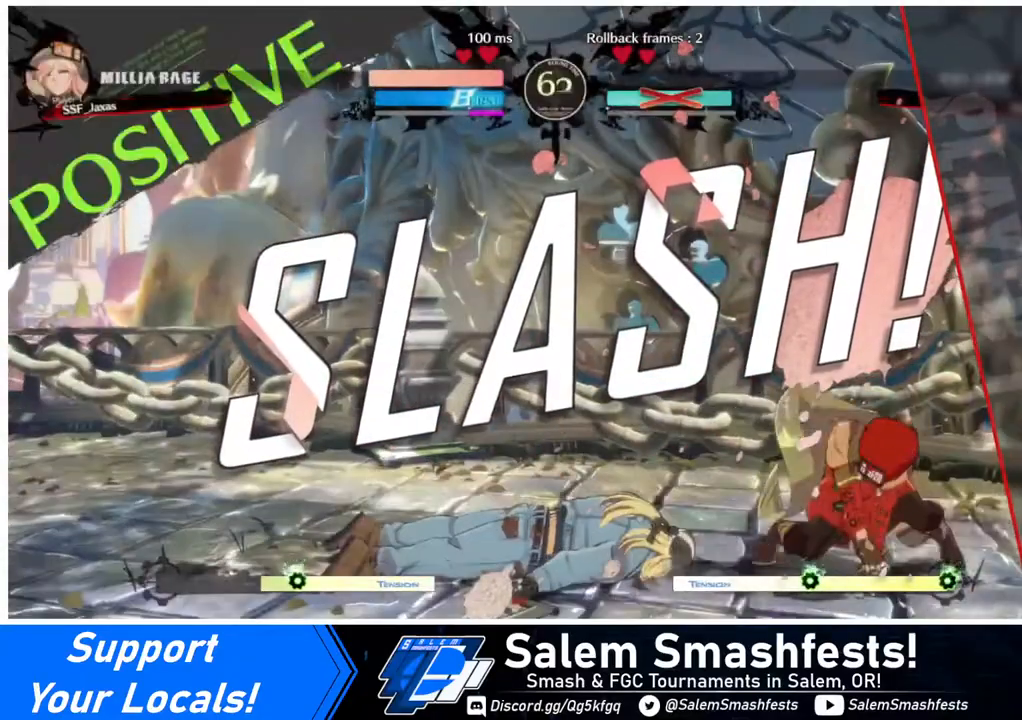
{"buttons": [], "events": []}
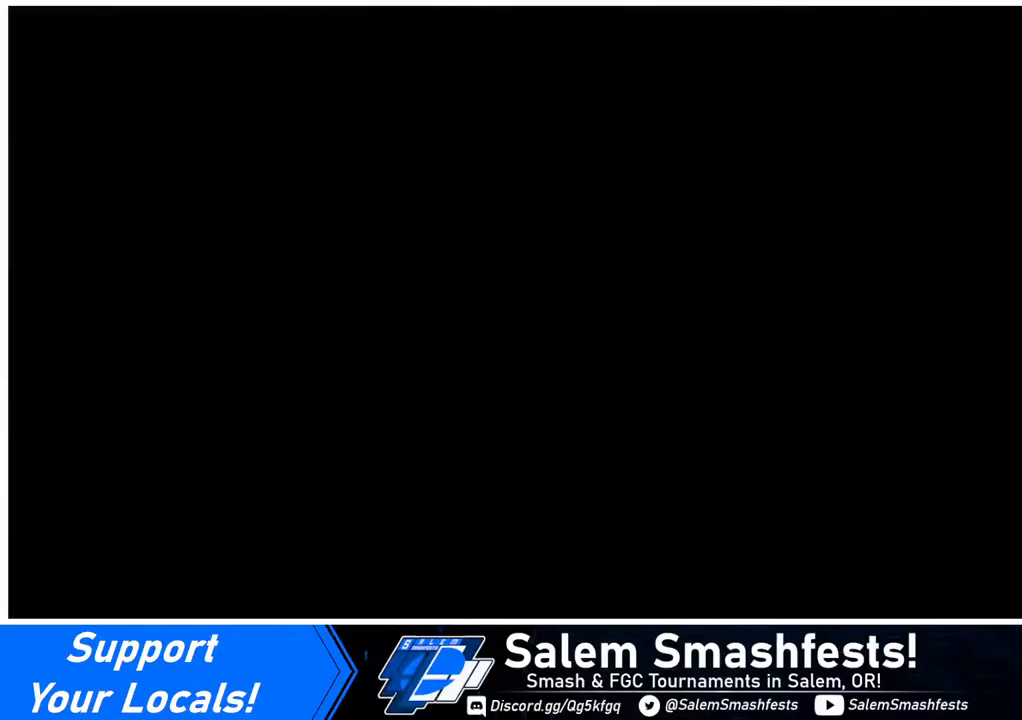
{"buttons": ["CROSS"], "events": [[360, "CROSS", "down"]]}
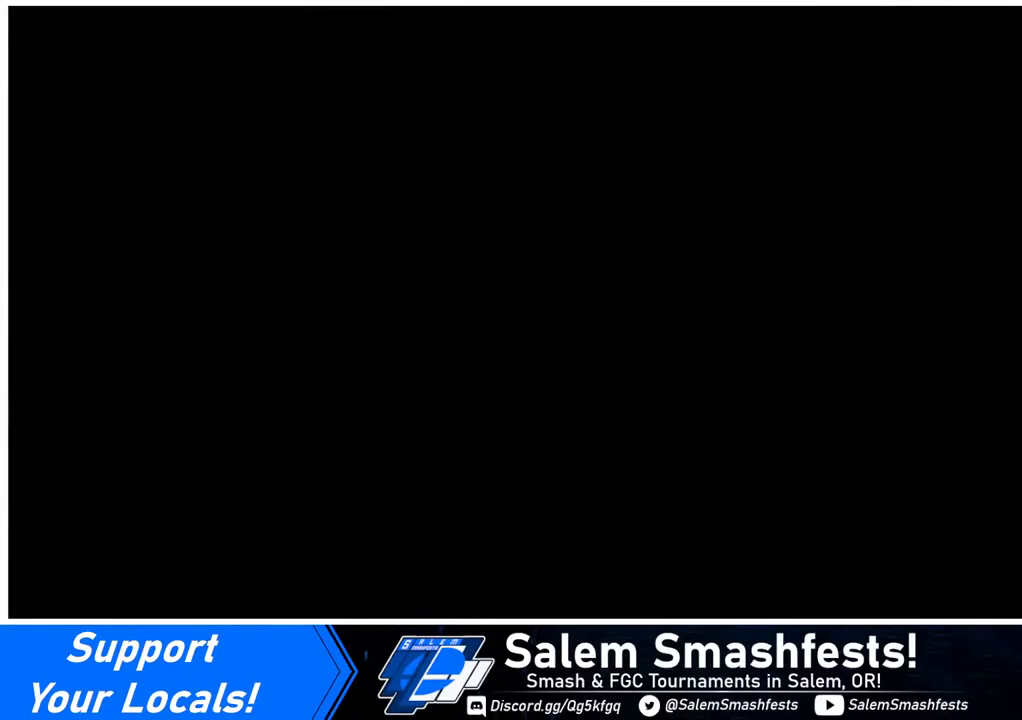
{"buttons": ["DPAD_DOWN"], "events": [[40, "CROSS", "up"], [400, "DPAD_DOWN", "down"], [400, "DPAD_LEFT", "down"], [440, "DPAD_LEFT", "up"]]}
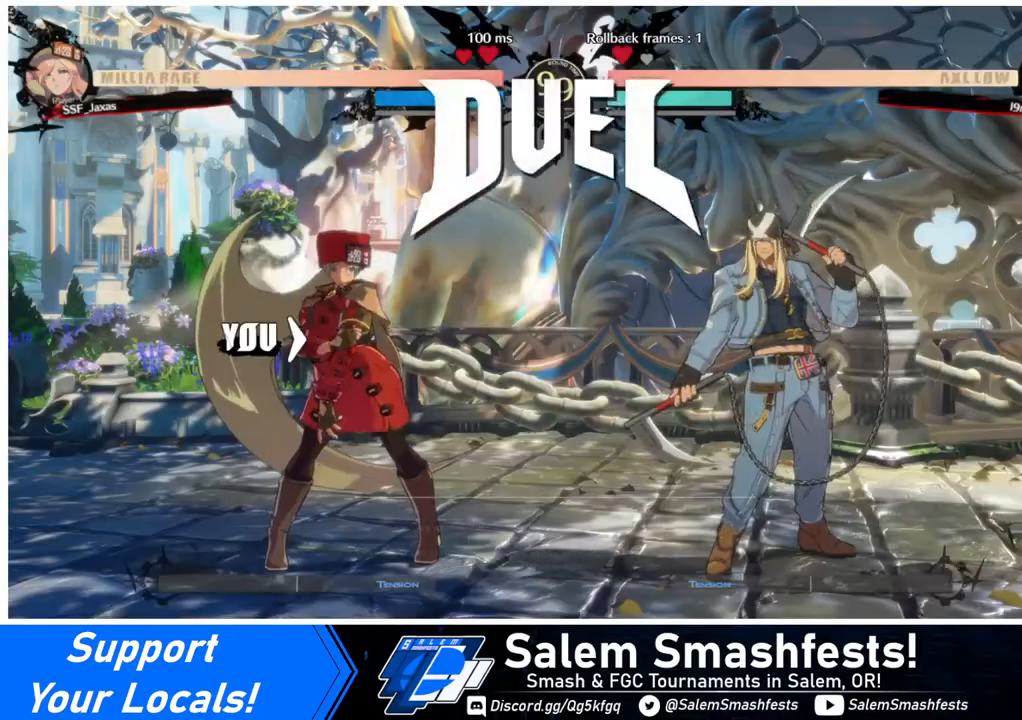
{"buttons": ["DPAD_LEFT"], "events": [[40, "DPAD_LEFT", "down"], [80, "R1", "down"], [120, "CROSS", "down"], [120, "SQUARE", "down"], [120, "TRIANGLE", "down"], [240, "CROSS", "up"], [240, "DPAD_LEFT", "up"], [240, "DPAD_RIGHT", "down"], [240, "R1", "up"], [240, "SQUARE", "up"], [240, "TRIANGLE", "up"], [280, "DPAD_DOWN", "up"], [400, "DPAD_RIGHT", "up"], [440, "DPAD_LEFT", "down"]]}
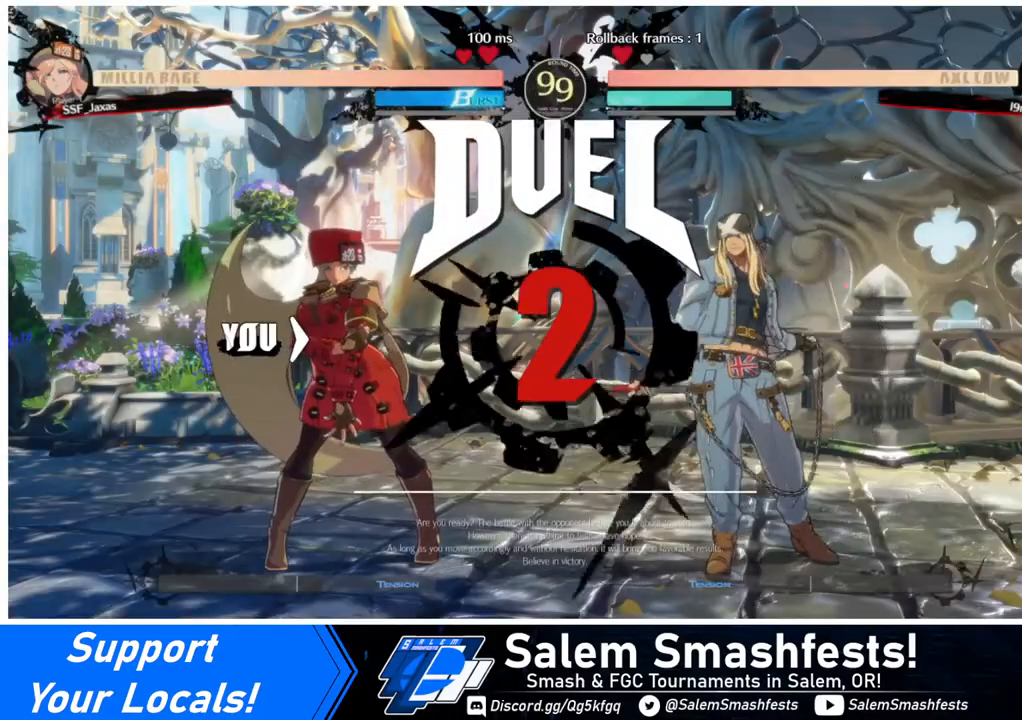
{"buttons": ["DPAD_RIGHT"], "events": [[240, "DPAD_LEFT", "up"], [240, "DPAD_RIGHT", "down"]]}
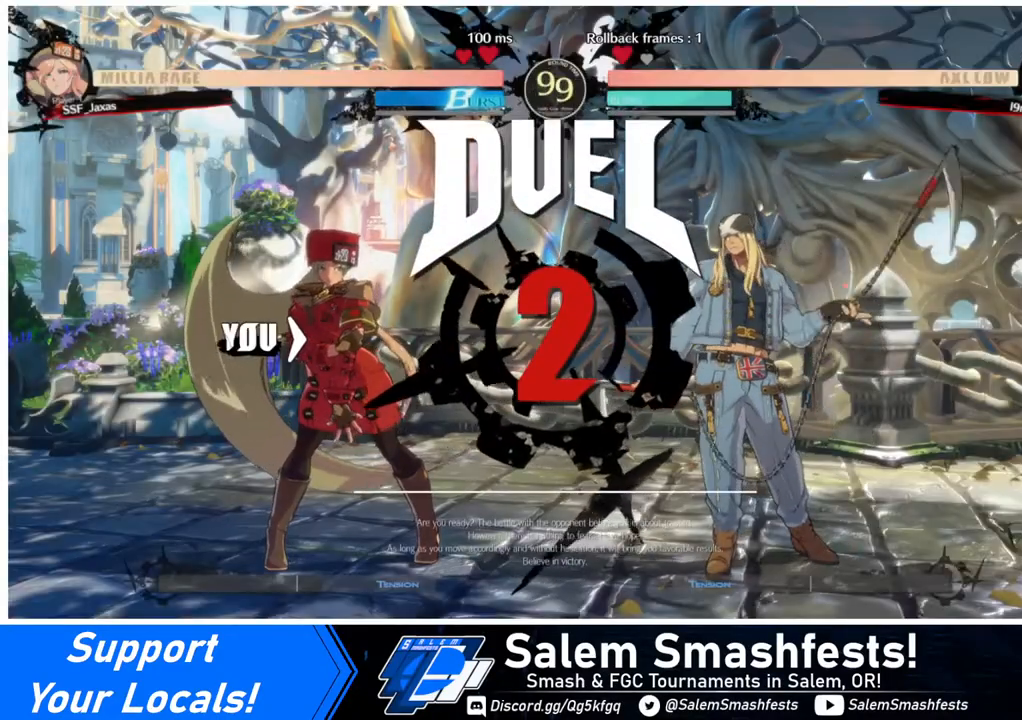
{"buttons": [], "events": [[440, "DPAD_RIGHT", "up"]]}
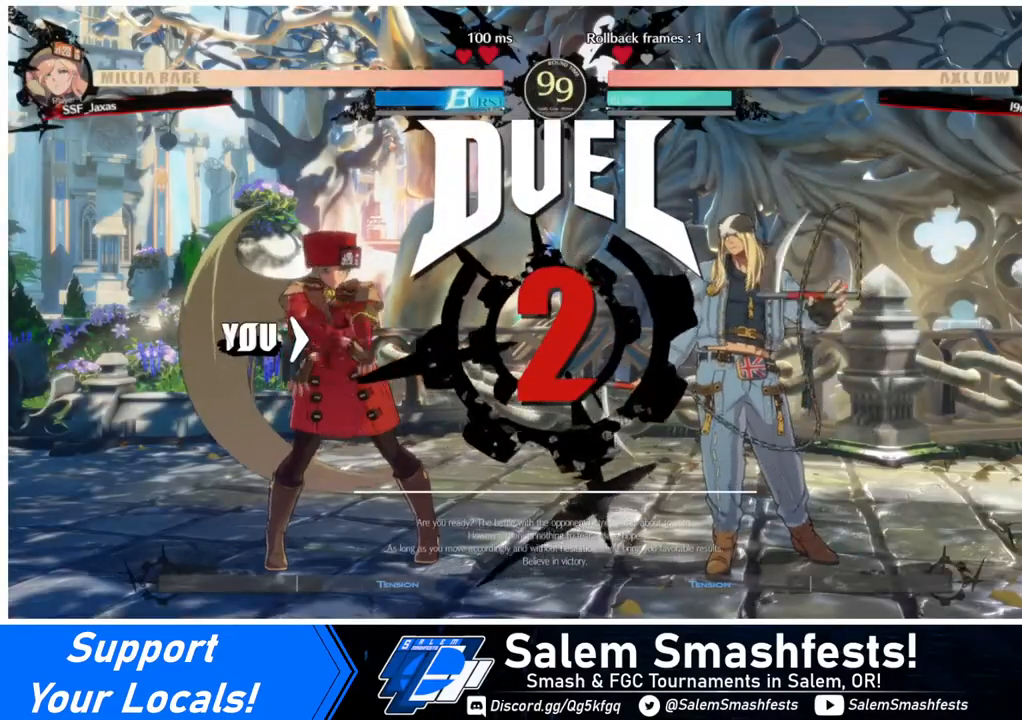
{"buttons": [], "events": []}
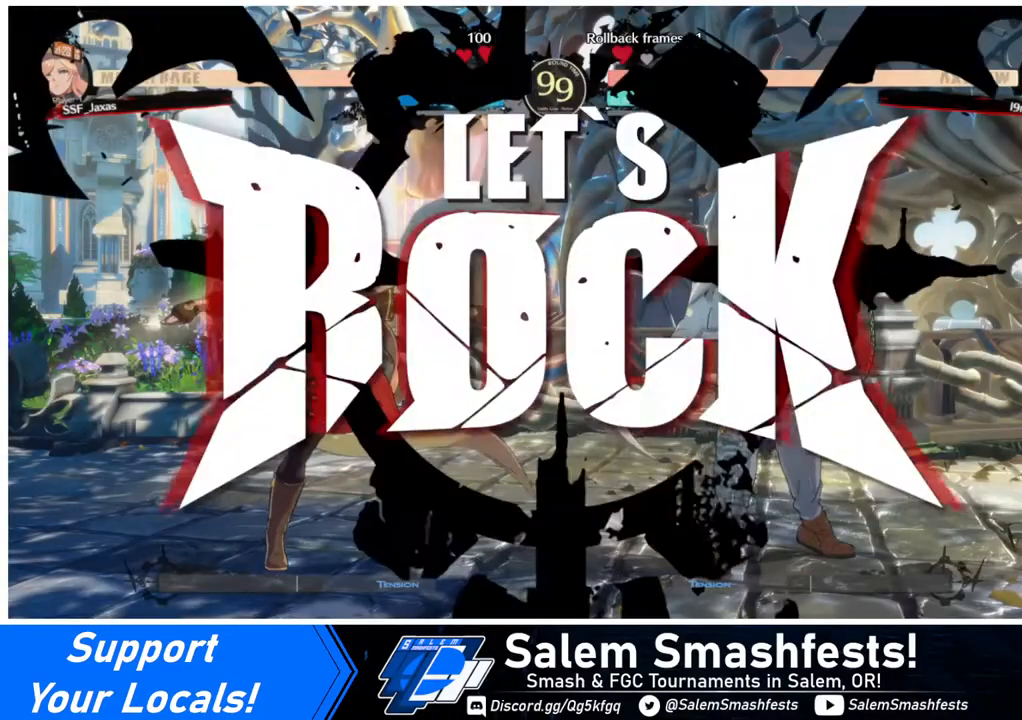
{"buttons": ["DPAD_UP"], "events": [[440, "DPAD_UP", "down"]]}
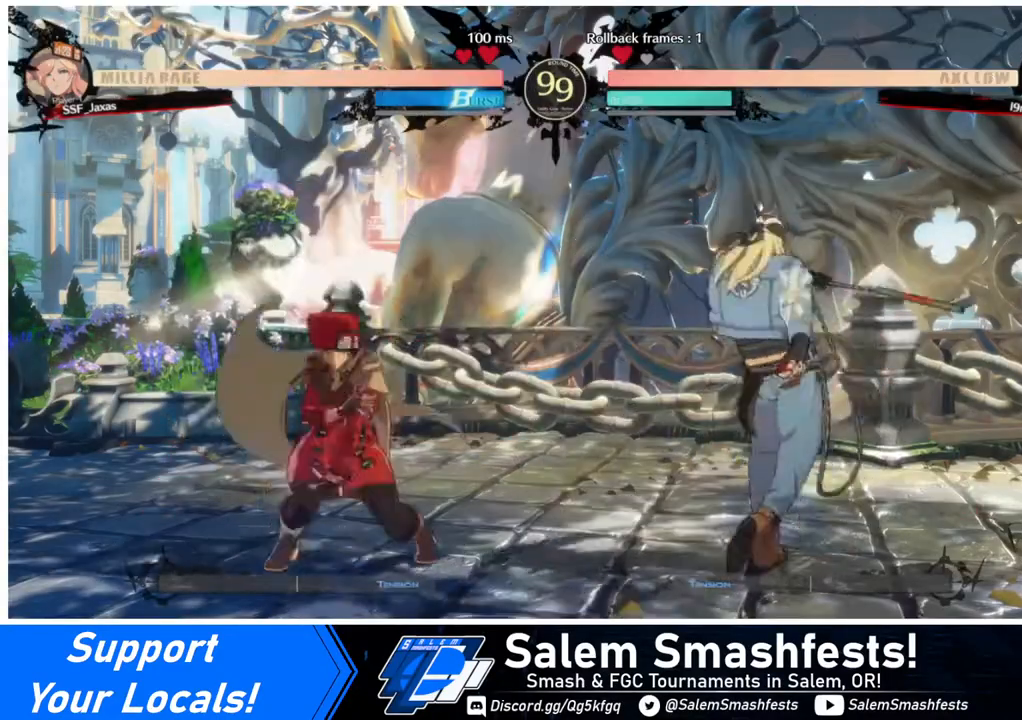
{"buttons": ["L1"], "events": [[40, "DPAD_UP", "up"], [240, "DPAD_LEFT", "down"], [440, "DPAD_LEFT", "up"], [480, "L1", "down"]]}
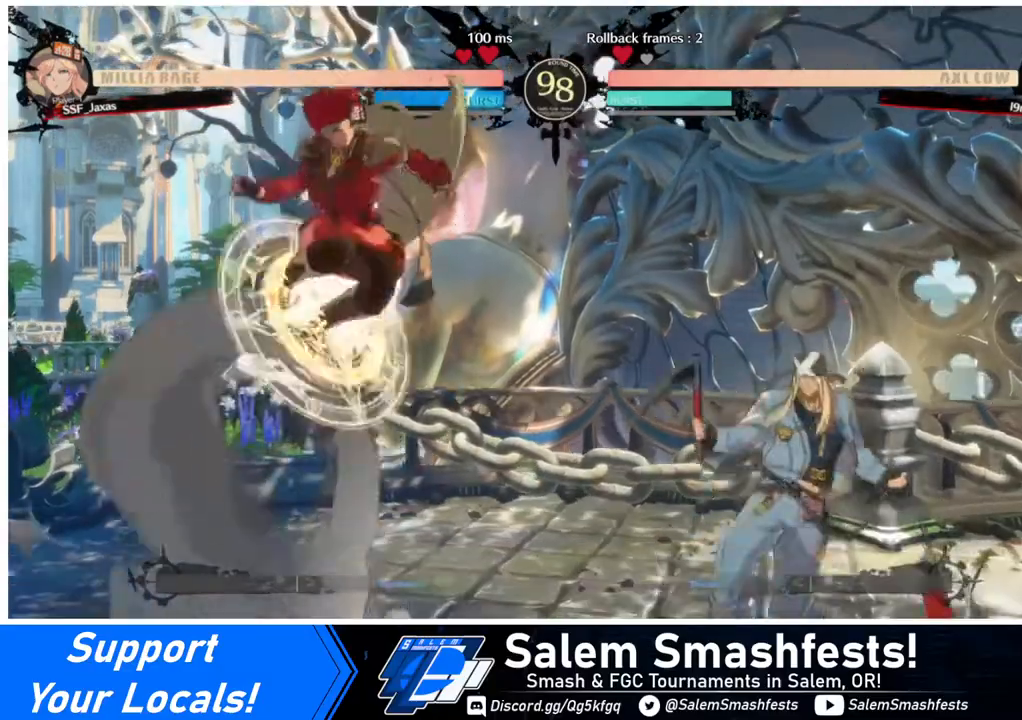
{"buttons": ["DPAD_LEFT"], "events": [[80, "L1", "up"], [320, "DPAD_LEFT", "down"], [320, "TRIANGLE", "down"], [440, "TRIANGLE", "up"]]}
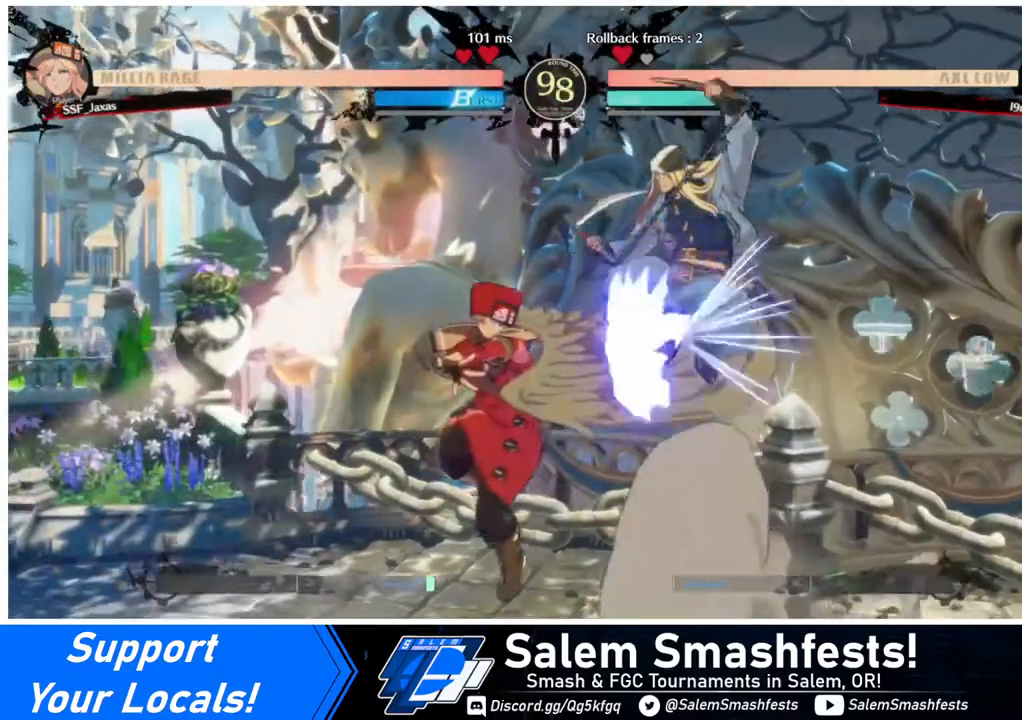
{"buttons": ["DPAD_RIGHT"], "events": [[160, "DPAD_LEFT", "up"], [360, "DPAD_RIGHT", "down"]]}
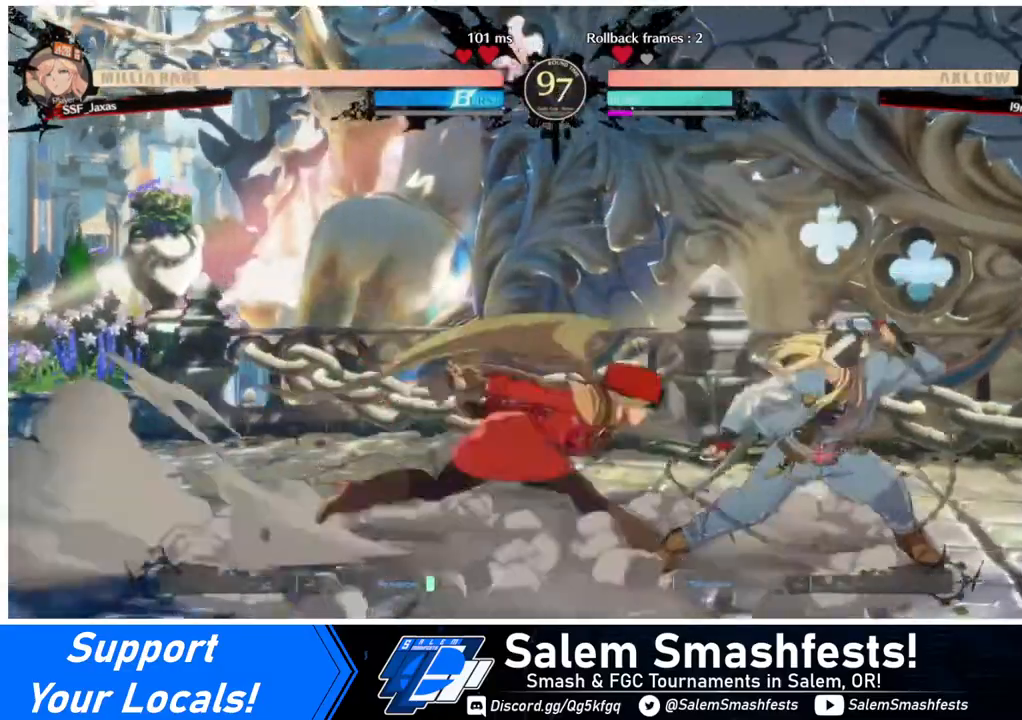
{"buttons": [], "events": [[120, "DPAD_RIGHT", "up"], [160, "TRIANGLE", "down"], [280, "TRIANGLE", "up"]]}
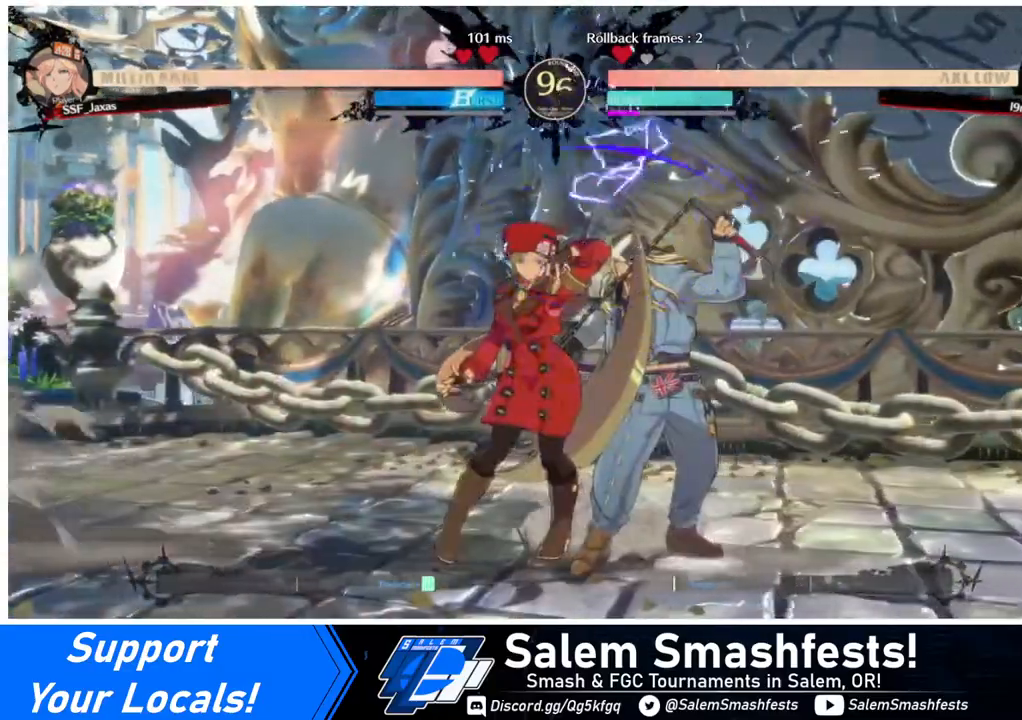
{"buttons": ["TRIANGLE", "DPAD_DOWN"], "events": [[400, "DPAD_DOWN", "down"], [480, "TRIANGLE", "down"]]}
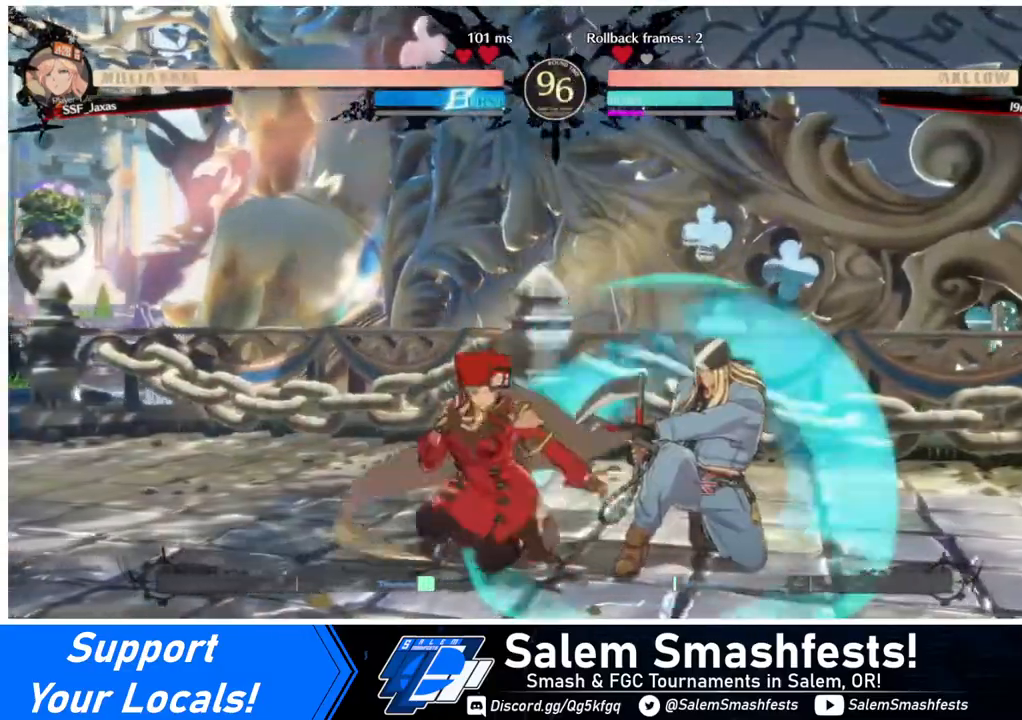
{"buttons": [], "events": [[80, "DPAD_DOWN", "up"], [120, "TRIANGLE", "up"]]}
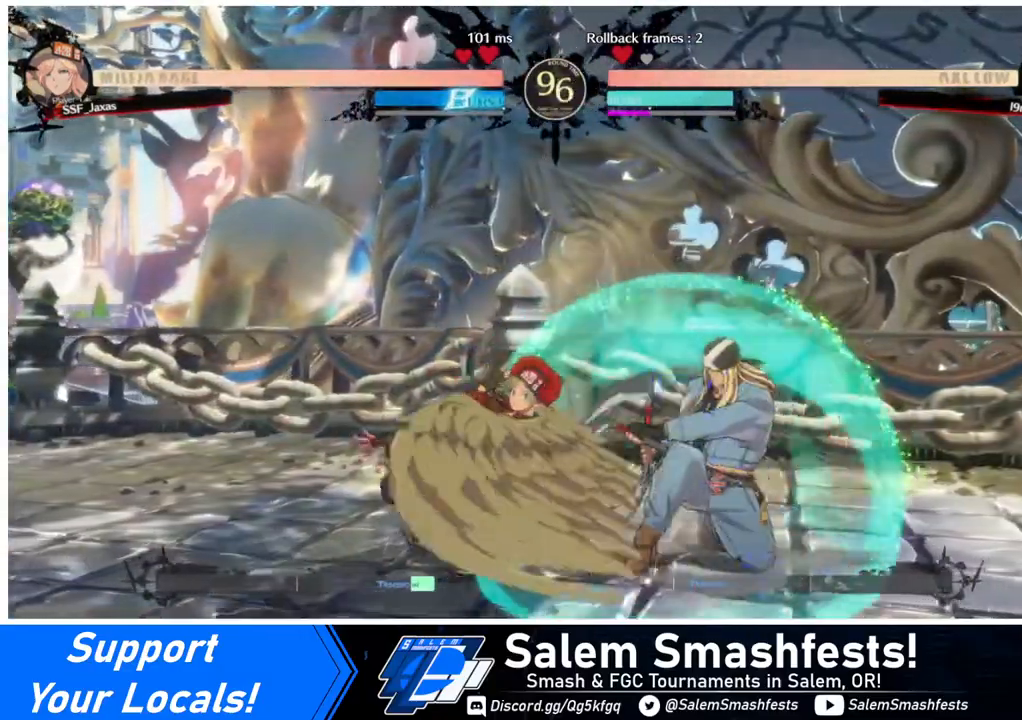
{"buttons": [], "events": [[120, "DPAD_RIGHT", "down"], [200, "DPAD_RIGHT", "up"], [240, "DPAD_RIGHT", "down"], [320, "TRIANGLE", "down"], [400, "DPAD_RIGHT", "up"], [440, "TRIANGLE", "up"]]}
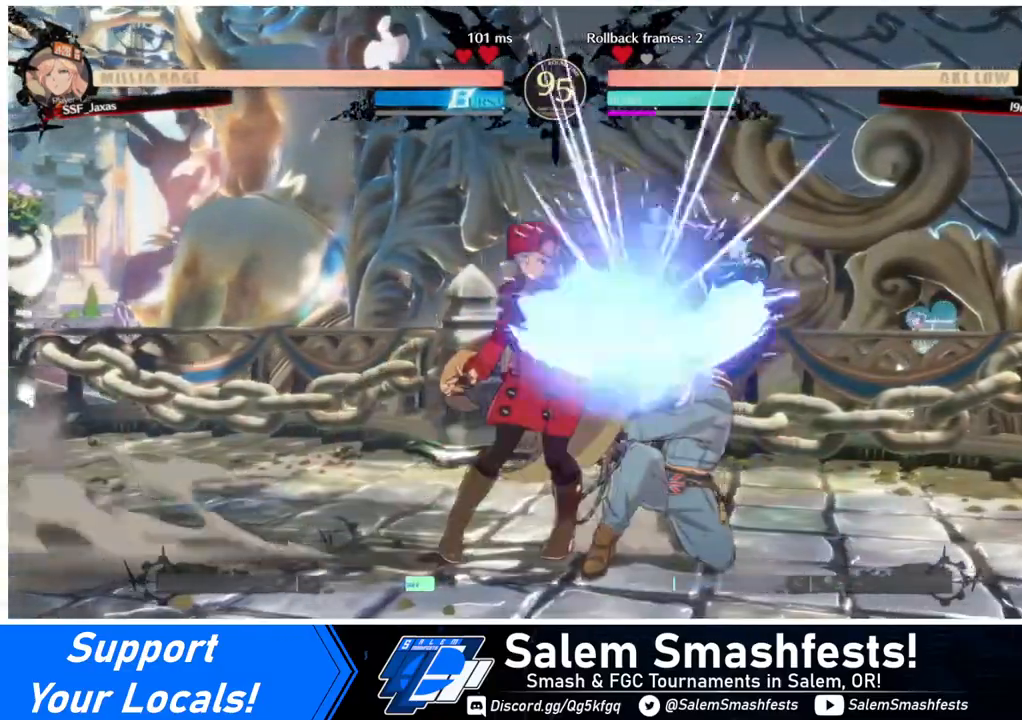
{"buttons": ["DPAD_RIGHT"], "events": [[400, "DPAD_RIGHT", "down"]]}
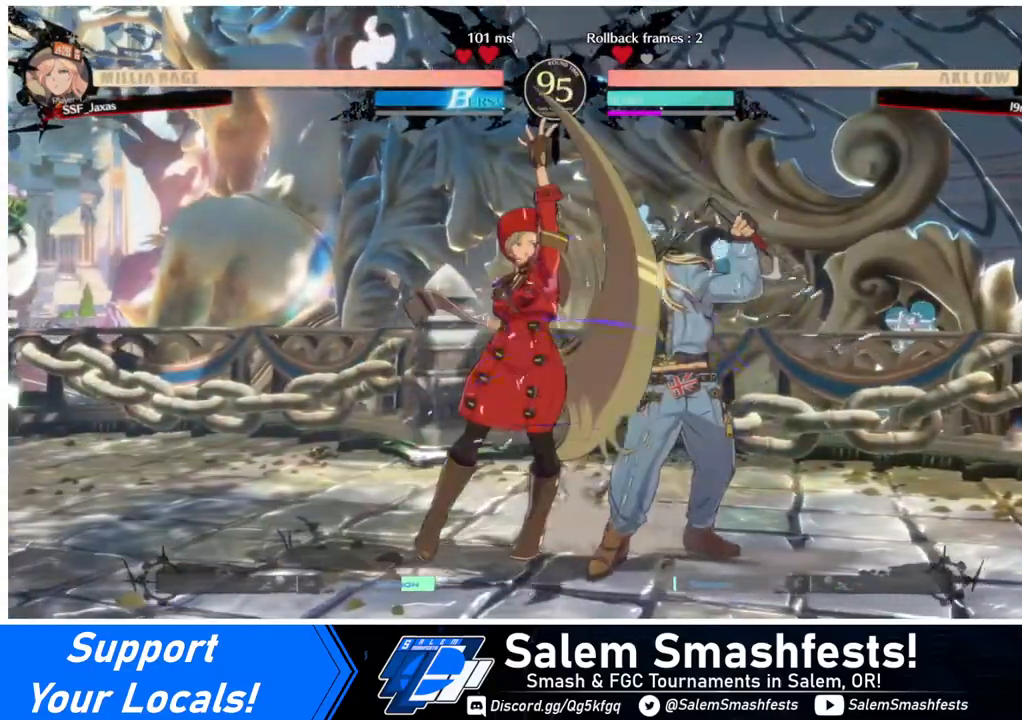
{"buttons": [], "events": [[40, "R1", "down"], [80, "DPAD_RIGHT", "up"], [160, "R1", "up"]]}
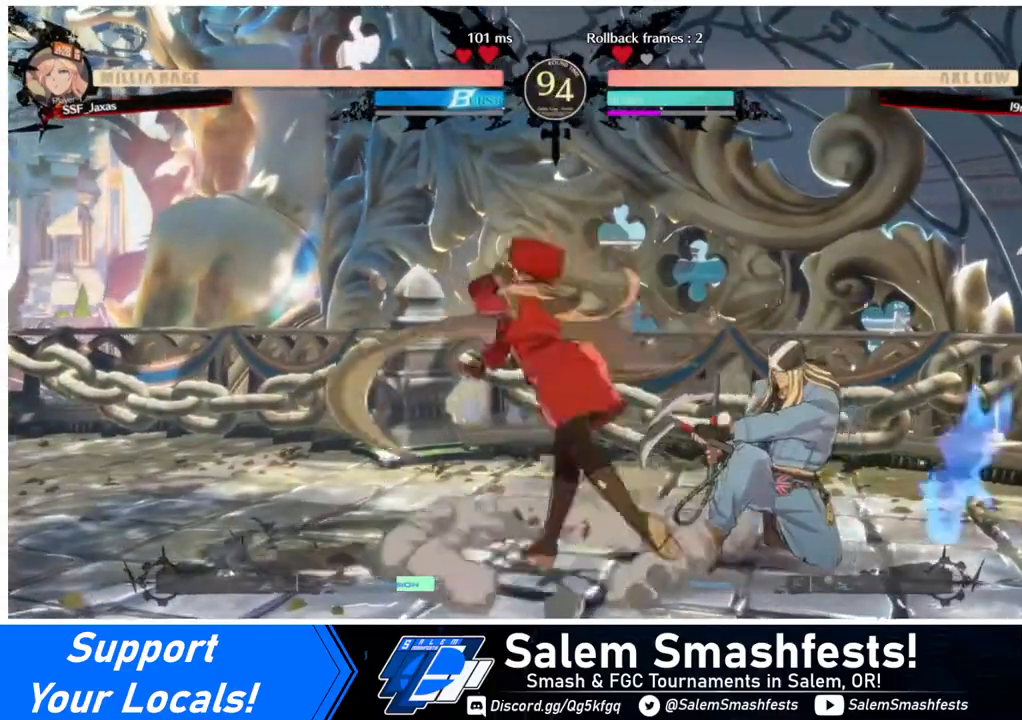
{"buttons": ["SQUARE", "DPAD_LEFT"], "events": [[280, "DPAD_DOWN", "down"], [320, "DPAD_LEFT", "down"], [360, "DPAD_DOWN", "up"], [400, "SQUARE", "down"]]}
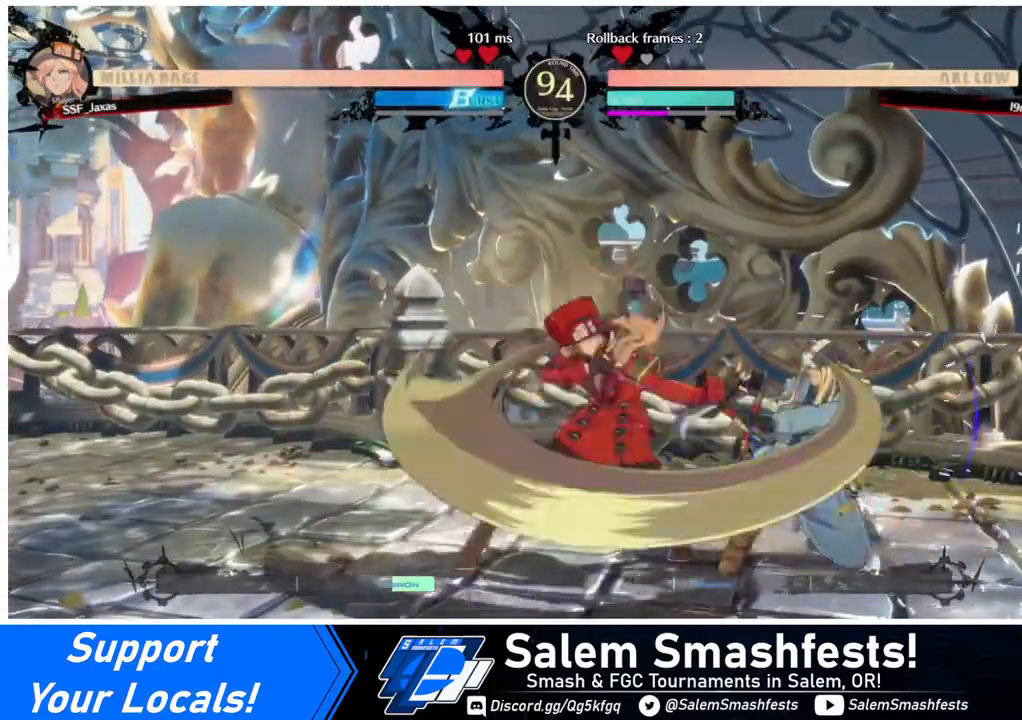
{"buttons": ["DPAD_RIGHT"], "events": [[40, "DPAD_LEFT", "up"], [40, "SQUARE", "up"], [240, "DPAD_RIGHT", "down"], [440, "R2", "down"], [520, "R2", "up"]]}
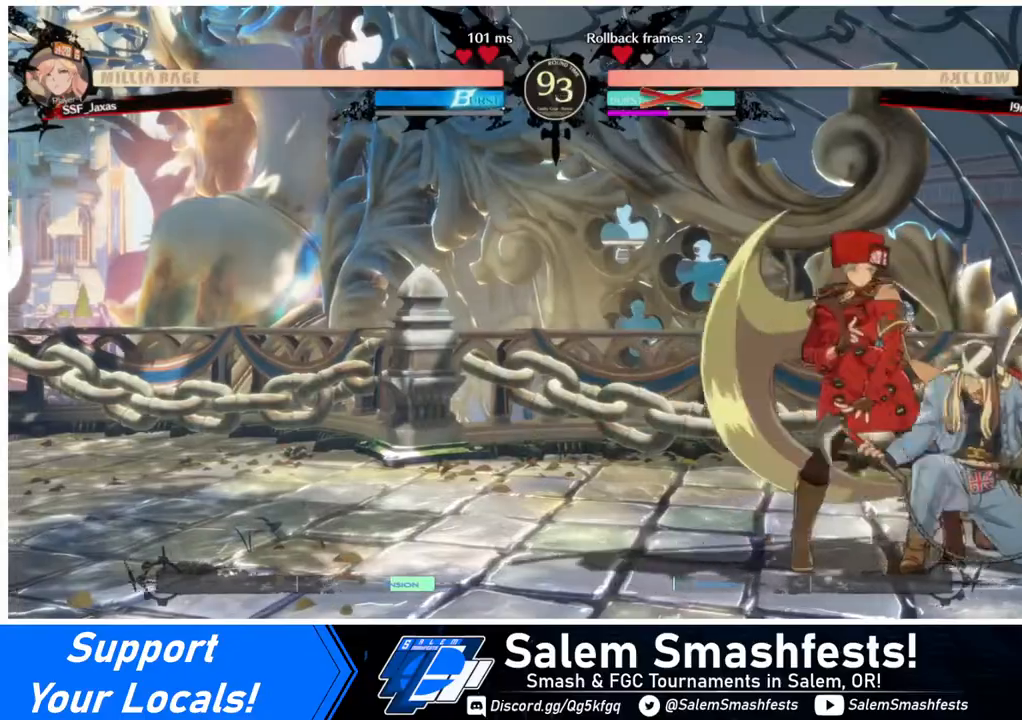
{"buttons": [], "events": [[40, "R2", "down"], [120, "R2", "up"], [240, "DPAD_RIGHT", "up"]]}